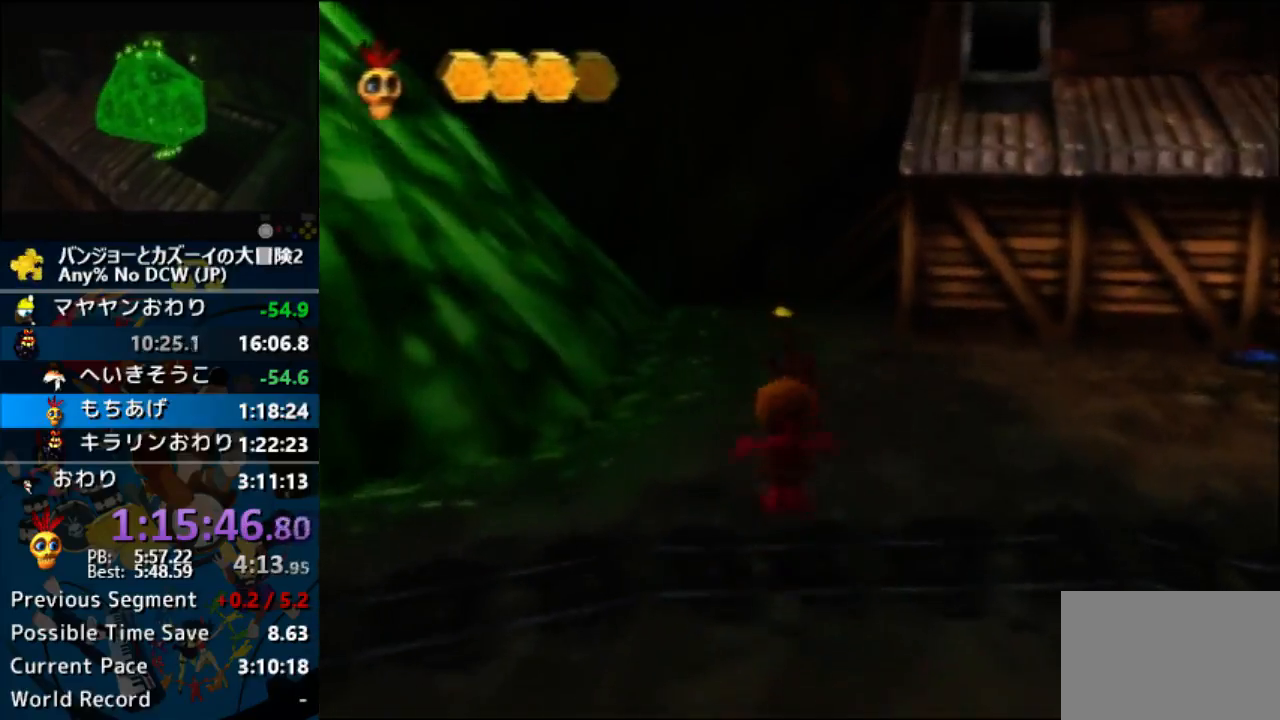
Gameplay with a controller (Nintendo layout); each line is a JSON object with the inputs held at the frame after it. Not read: DPAD_UP L3 R3 START.
{"buttons": [], "left_stick": "up"}
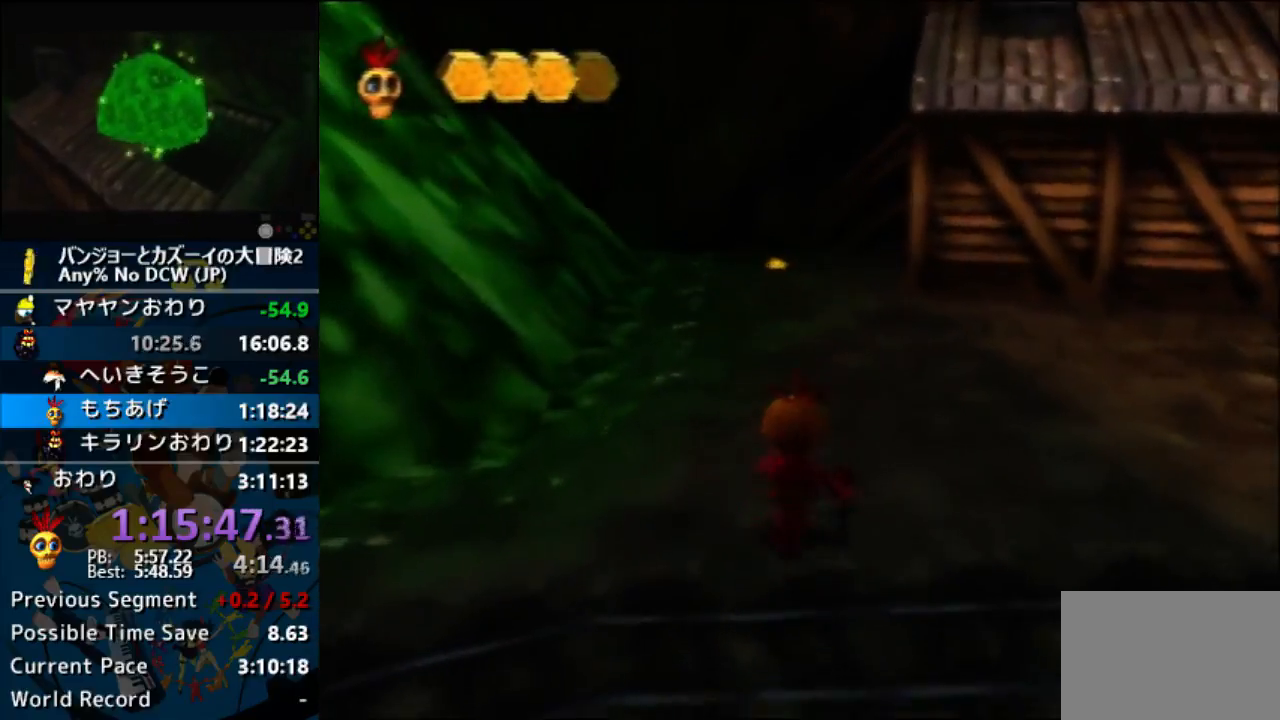
{"buttons": [], "left_stick": "up"}
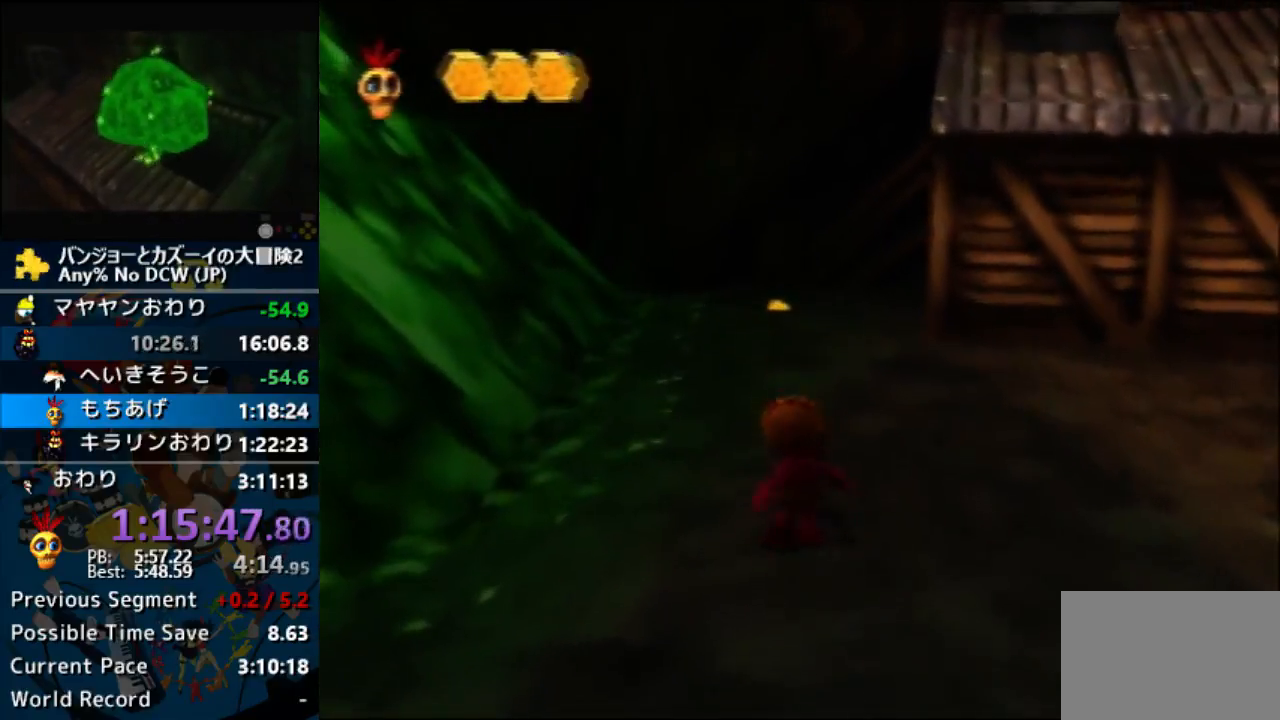
{"buttons": [], "left_stick": "up"}
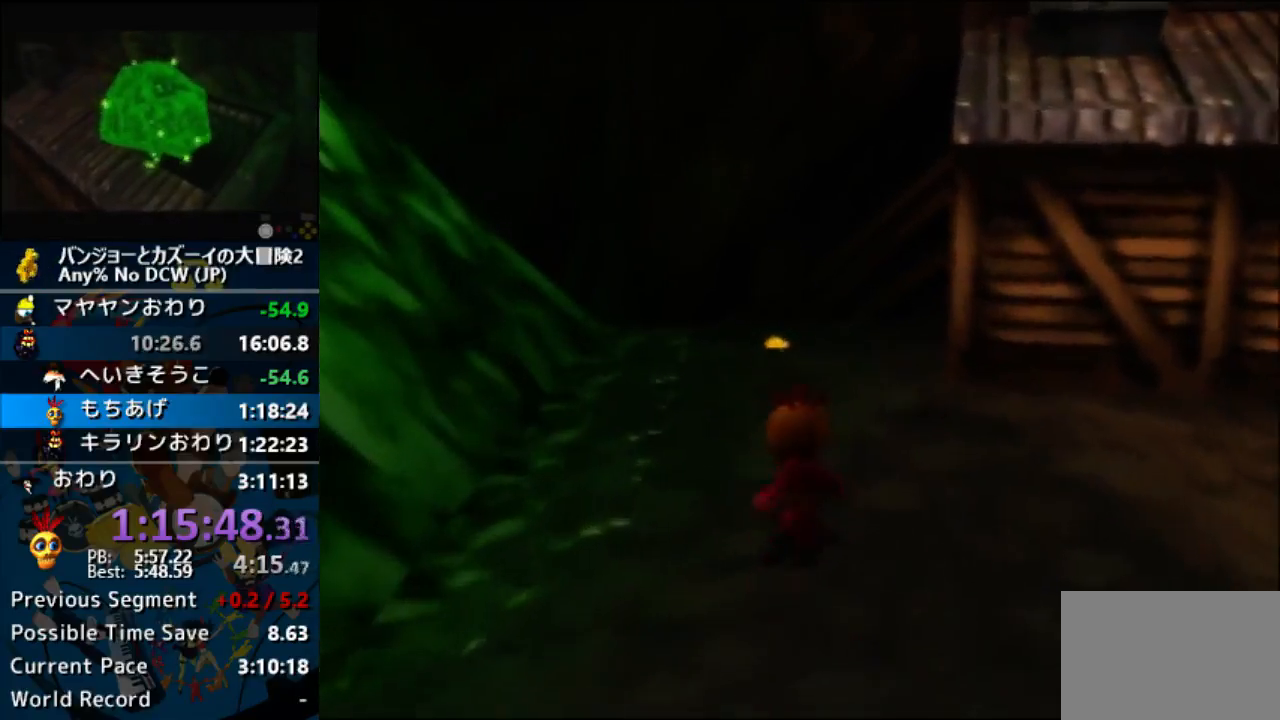
{"buttons": [], "left_stick": "up"}
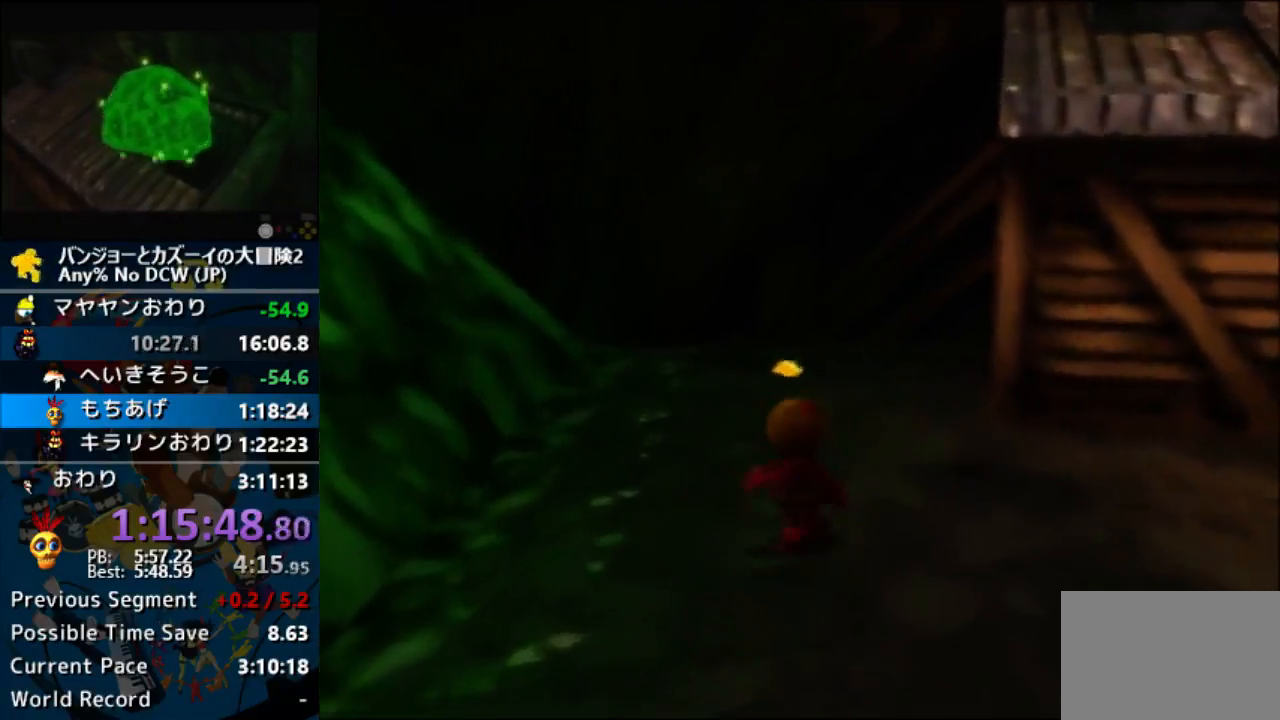
{"buttons": [], "left_stick": "up"}
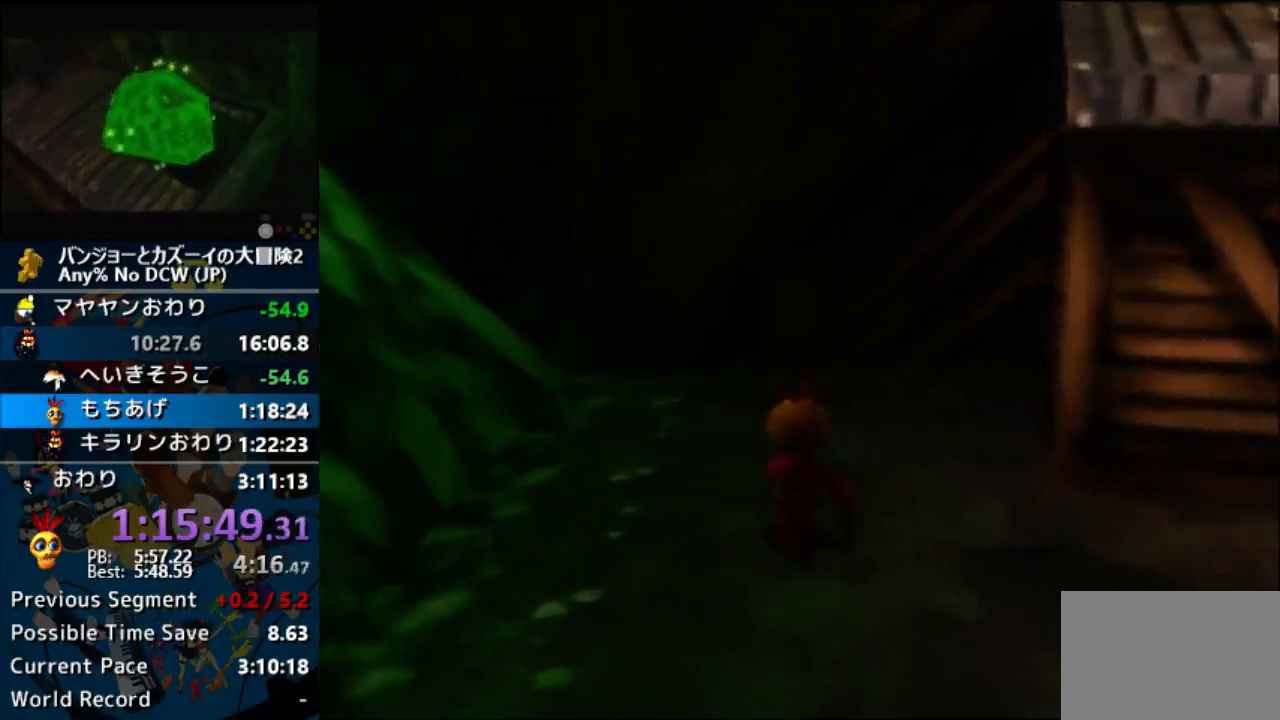
{"buttons": [], "left_stick": "up"}
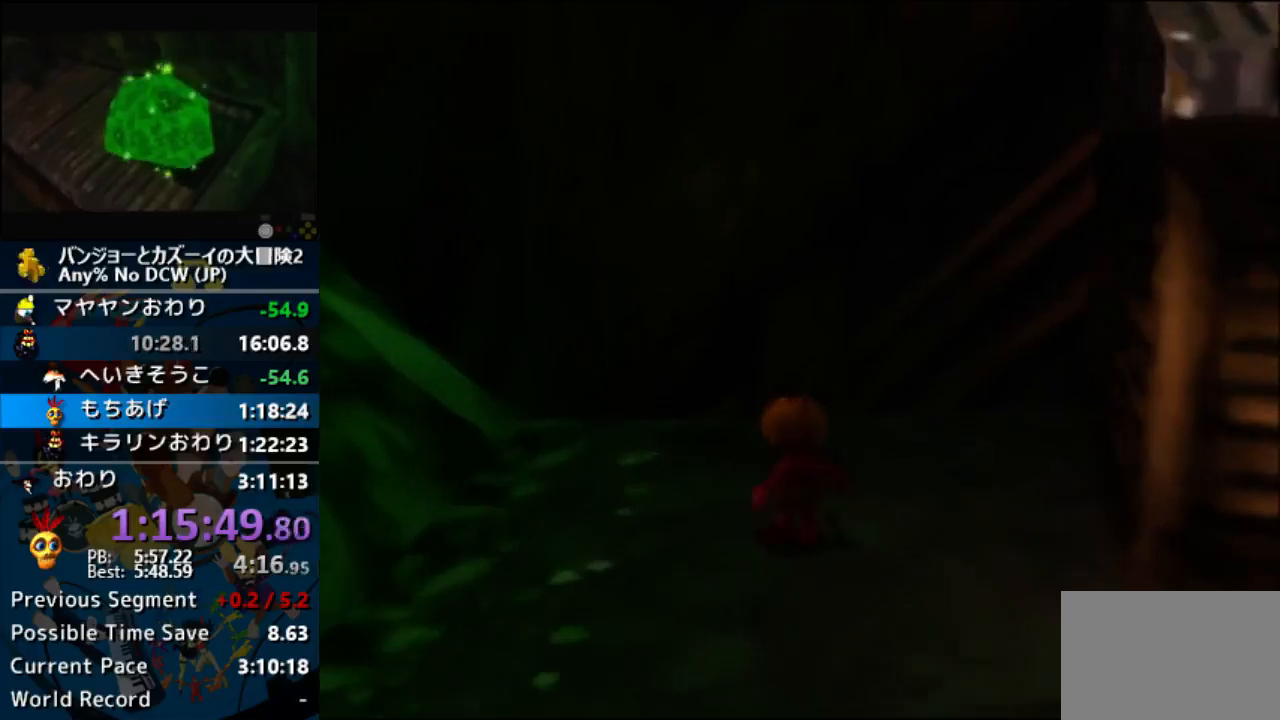
{"buttons": ["A"], "left_stick": "down-right"}
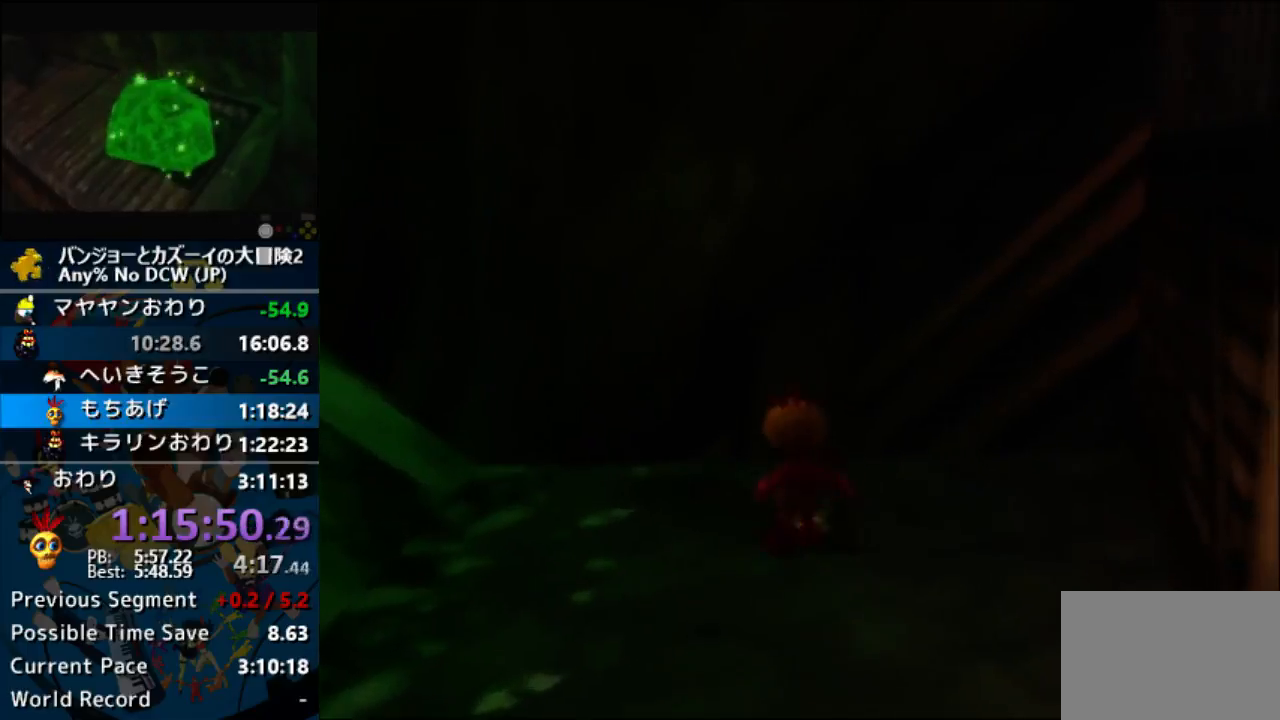
{"buttons": ["A"], "left_stick": "down-right"}